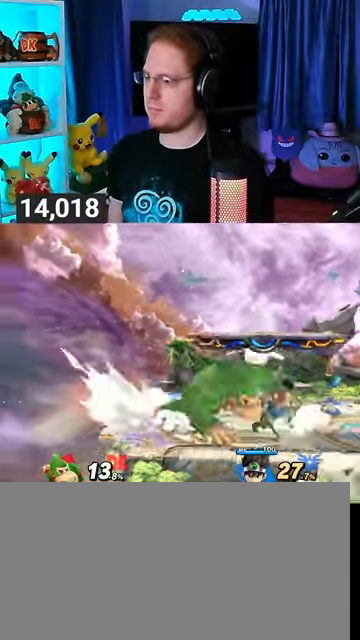
Gameplay with a controller (Nintendo layout); each line is a JSON object with the inputs held at the frame after it. "events" lists button and stick changes between this image and that frame as [ms after this image, input, new state], when the widget could be followed in between. Not read: L3 R3.
{"buttons": [], "left_stick": "center", "right_stick": "center", "events": [[300, "Y", "up"], [400, "left_stick", "center"]]}
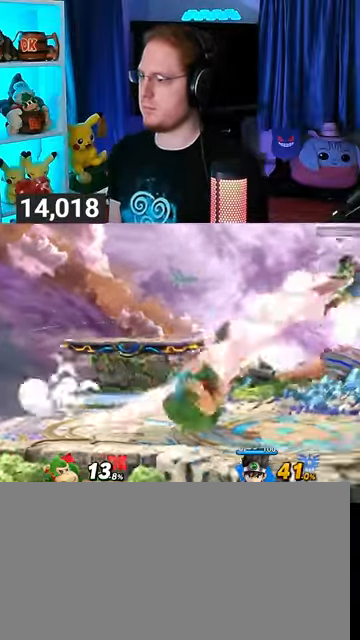
{"buttons": ["A"], "left_stick": "up-right", "right_stick": "center", "events": [[67, "left_stick", "right"], [233, "Y", "down"], [267, "Y", "up"], [267, "left_stick", "center"], [300, "A", "down"], [400, "left_stick", "up-right"]]}
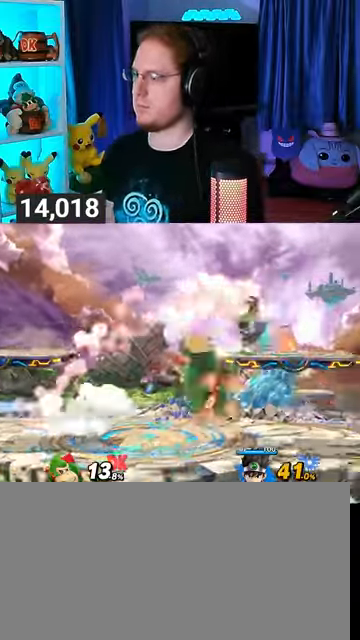
{"buttons": [], "left_stick": "right", "right_stick": "center", "events": [[233, "left_stick", "center"], [300, "left_stick", "down"], [333, "A", "up"], [400, "left_stick", "center"], [467, "left_stick", "right"]]}
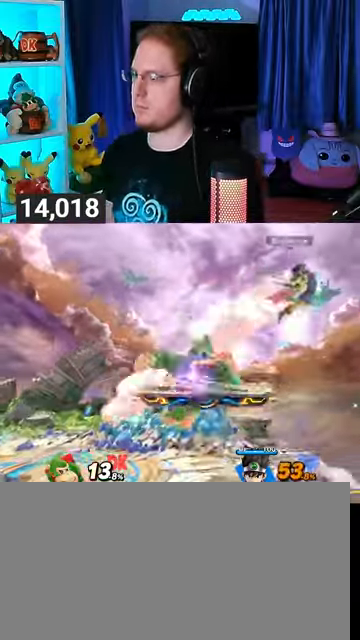
{"buttons": ["A"], "left_stick": "right", "right_stick": "center", "events": [[100, "Y", "down"], [167, "A", "down"], [233, "Y", "up"]]}
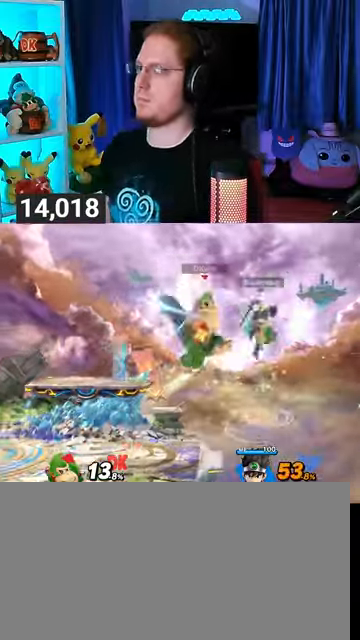
{"buttons": [], "left_stick": "left", "right_stick": "center", "events": [[100, "left_stick", "left"], [400, "A", "up"]]}
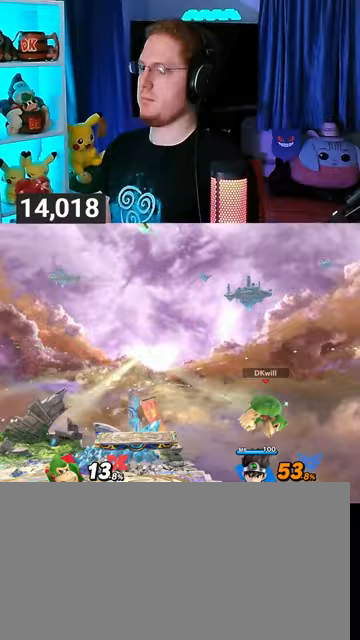
{"buttons": ["Y"], "left_stick": "up", "right_stick": "center", "events": [[100, "Y", "down"], [267, "Y", "up"], [300, "Y", "down"], [300, "left_stick", "center"], [433, "left_stick", "up"]]}
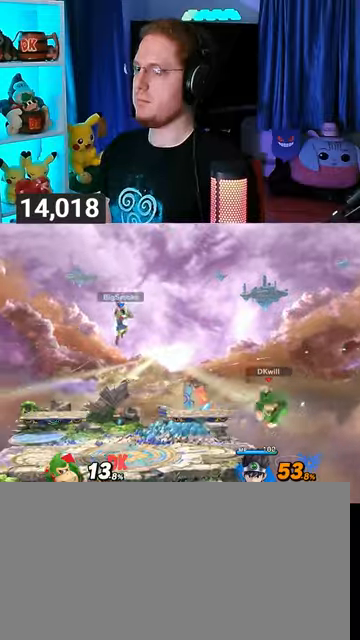
{"buttons": ["Y"], "left_stick": "right", "right_stick": "center", "events": [[100, "left_stick", "down-right"], [133, "Y", "up"], [300, "left_stick", "center"], [400, "left_stick", "right"], [467, "Y", "down"]]}
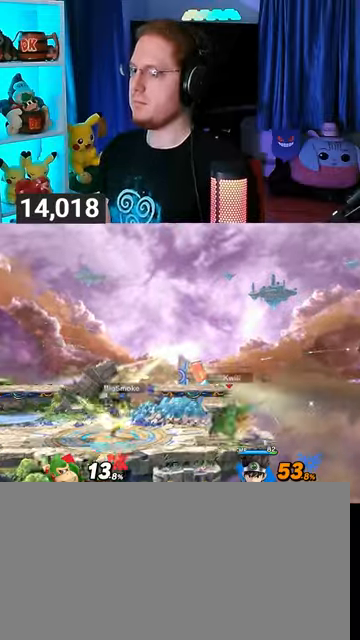
{"buttons": [], "left_stick": "left", "right_stick": "center", "events": [[33, "Y", "up"], [100, "B", "down"], [100, "left_stick", "down-left"], [133, "B", "up"], [200, "left_stick", "left"]]}
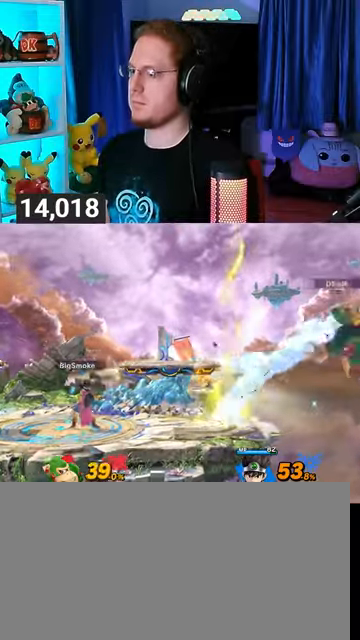
{"buttons": [], "left_stick": "left", "right_stick": "center", "events": []}
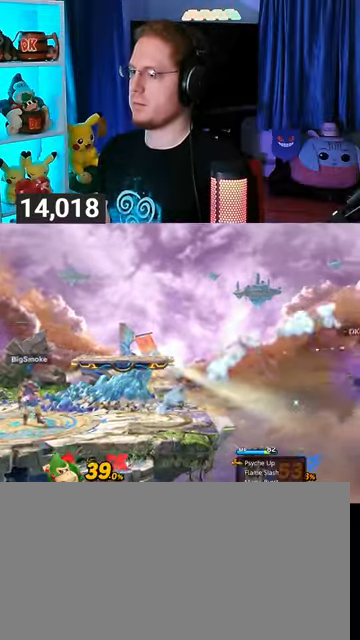
{"buttons": ["B"], "left_stick": "up-left", "right_stick": "center", "events": [[100, "left_stick", "up-left"], [300, "B", "down"], [333, "B", "up"], [367, "B", "down"]]}
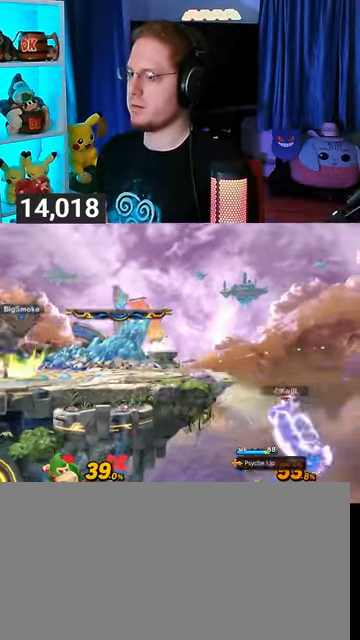
{"buttons": ["Y"], "left_stick": "center", "right_stick": "center", "events": [[167, "B", "up"], [233, "left_stick", "center"], [367, "Y", "down"]]}
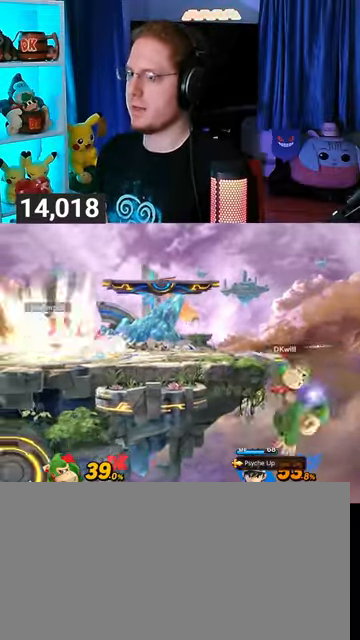
{"buttons": ["Y"], "left_stick": "left", "right_stick": "center", "events": [[67, "left_stick", "left"], [100, "Y", "up"], [367, "Y", "down"], [467, "Y", "up"], [500, "Y", "down"]]}
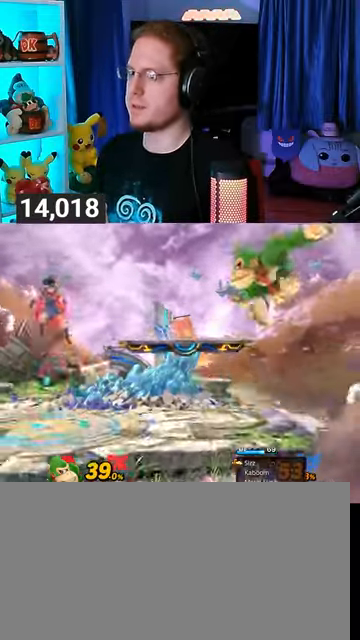
{"buttons": [], "left_stick": "left", "right_stick": "center", "events": [[100, "Y", "up"], [133, "Y", "down"], [367, "Y", "up"]]}
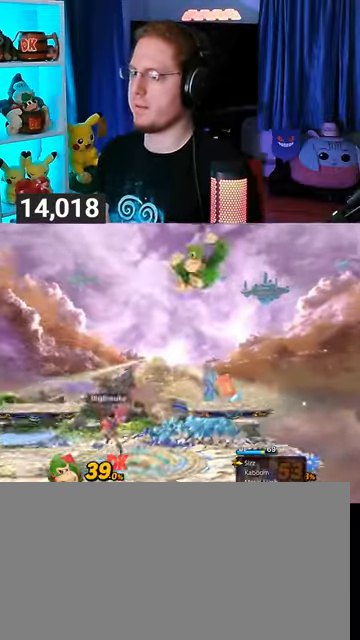
{"buttons": [], "left_stick": "left", "right_stick": "center", "events": [[100, "left_stick", "center"], [167, "A", "down"], [233, "A", "up"], [233, "left_stick", "down"], [333, "left_stick", "left"]]}
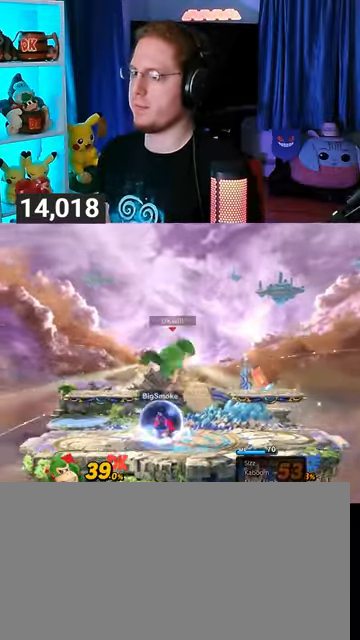
{"buttons": ["R1"], "left_stick": "center", "right_stick": "center", "events": [[133, "R1", "down"], [500, "left_stick", "center"]]}
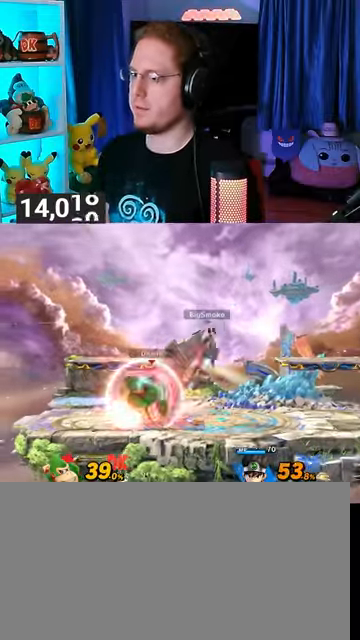
{"buttons": ["R1"], "left_stick": "center", "right_stick": "center", "events": []}
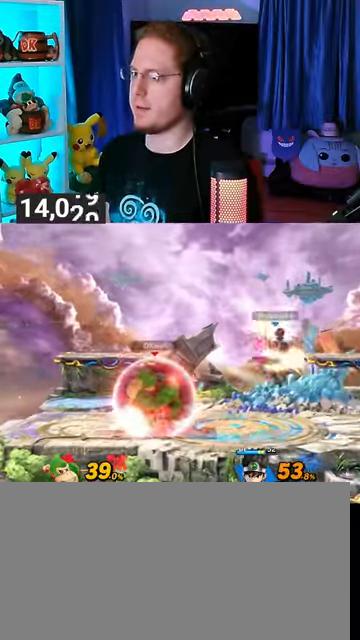
{"buttons": ["R1"], "left_stick": "center", "right_stick": "center", "events": []}
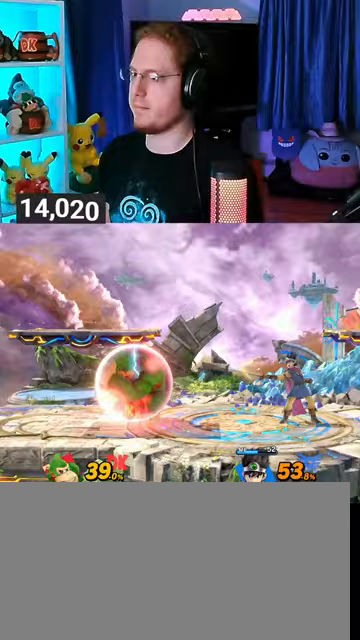
{"buttons": [], "left_stick": "center", "right_stick": "center", "events": [[33, "Y", "down"], [67, "R1", "up"], [67, "left_stick", "left"], [100, "Y", "up"], [233, "B", "down"], [233, "left_stick", "center"], [367, "B", "up"]]}
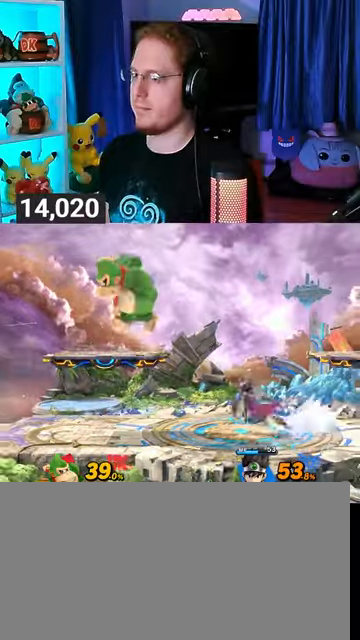
{"buttons": ["Y"], "left_stick": "left", "right_stick": "center", "events": [[200, "R1", "down"], [300, "R1", "up"], [300, "Y", "down"], [433, "left_stick", "left"]]}
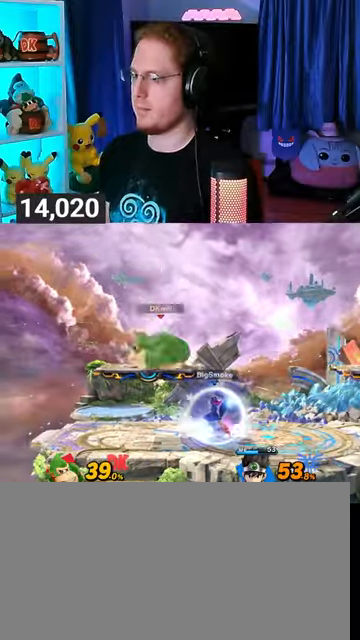
{"buttons": [], "left_stick": "down-left", "right_stick": "center", "events": [[33, "Y", "up"], [133, "left_stick", "up-left"], [333, "left_stick", "down-left"]]}
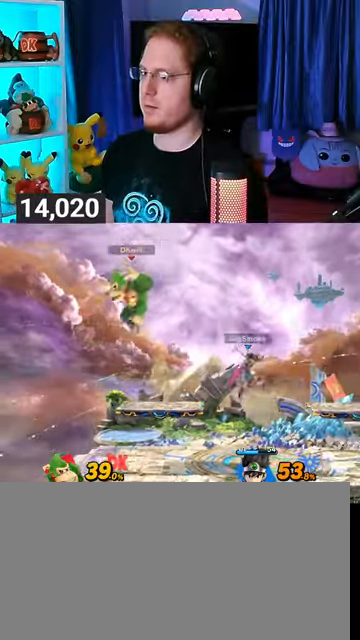
{"buttons": ["B"], "left_stick": "center", "right_stick": "center", "events": [[133, "left_stick", "center"], [367, "Y", "down"], [433, "Y", "up"], [500, "B", "down"]]}
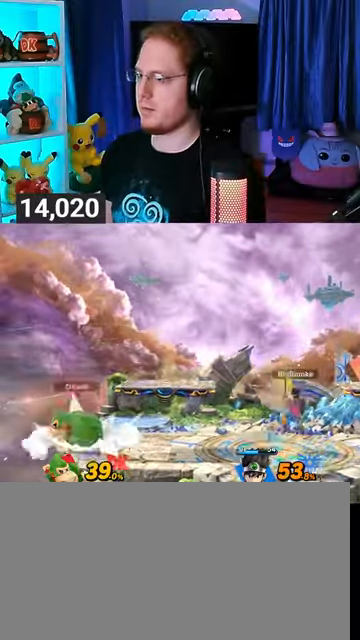
{"buttons": [], "left_stick": "center", "right_stick": "center", "events": [[133, "B", "up"]]}